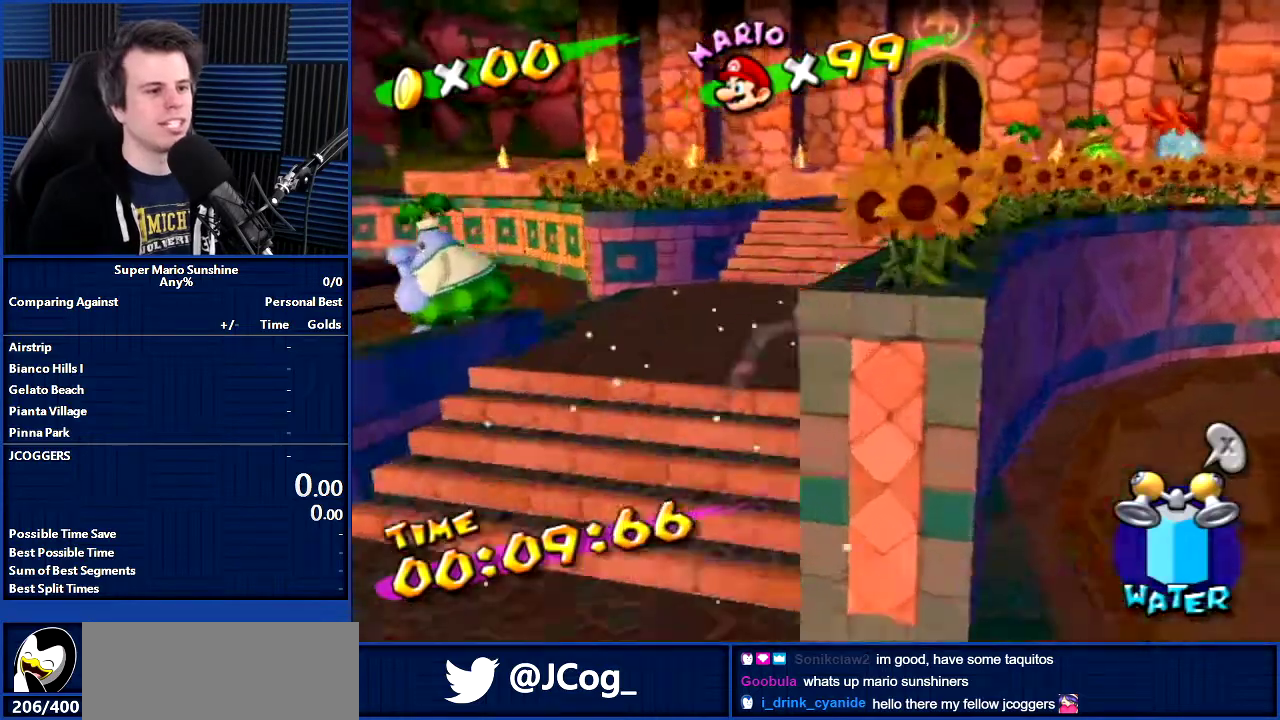
Gameplay with a controller; each line is a JSON object with the inputs held at the frame after it. "events" lists button and stick changes between this image and that frame as [ms after this image, input, new state], when the widget could be followed in between. Not read: A DPAD_DOWN DPAD_LEFT DPAD_RIGHT DPAD_UP L3 R3.
{"buttons": ["R1"], "left_stick": "up-left", "right_stick": "center", "events": [[133, "left_stick", "up"], [267, "left_stick", "up-left"], [400, "B", "down"], [500, "B", "up"]]}
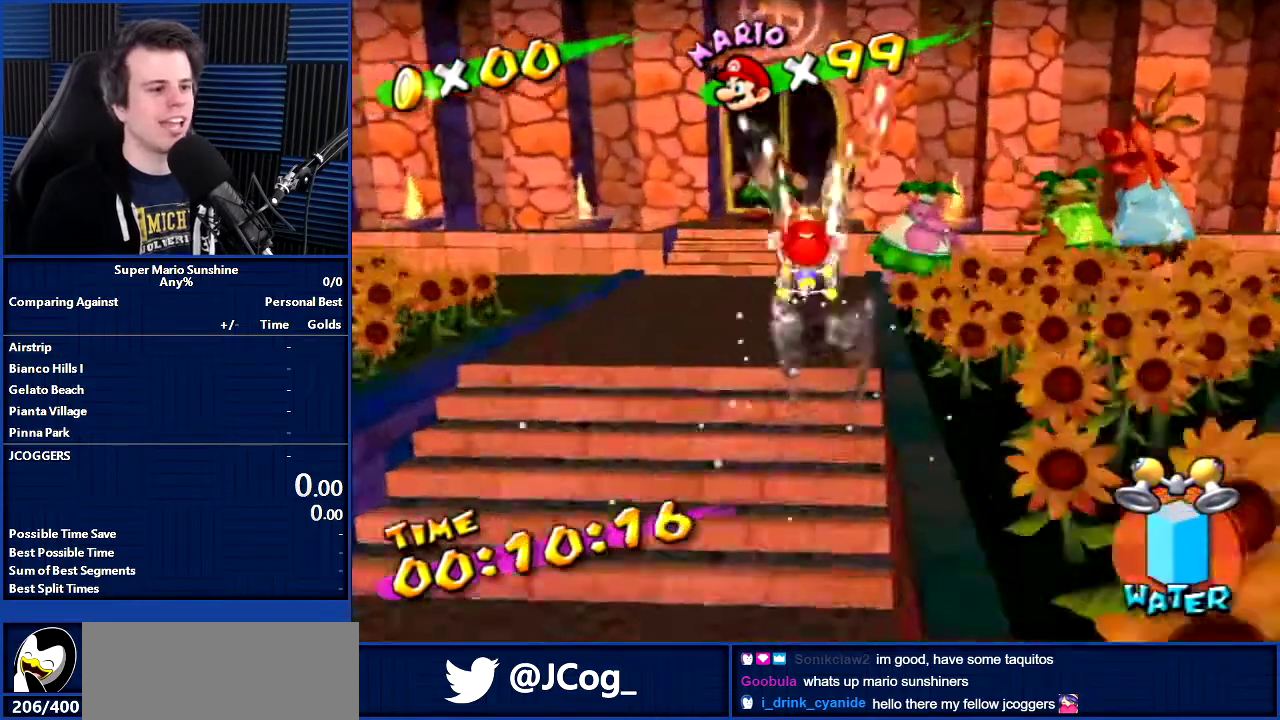
{"buttons": [], "left_stick": "up", "right_stick": "center", "events": [[167, "R1", "up"], [334, "left_stick", "up"]]}
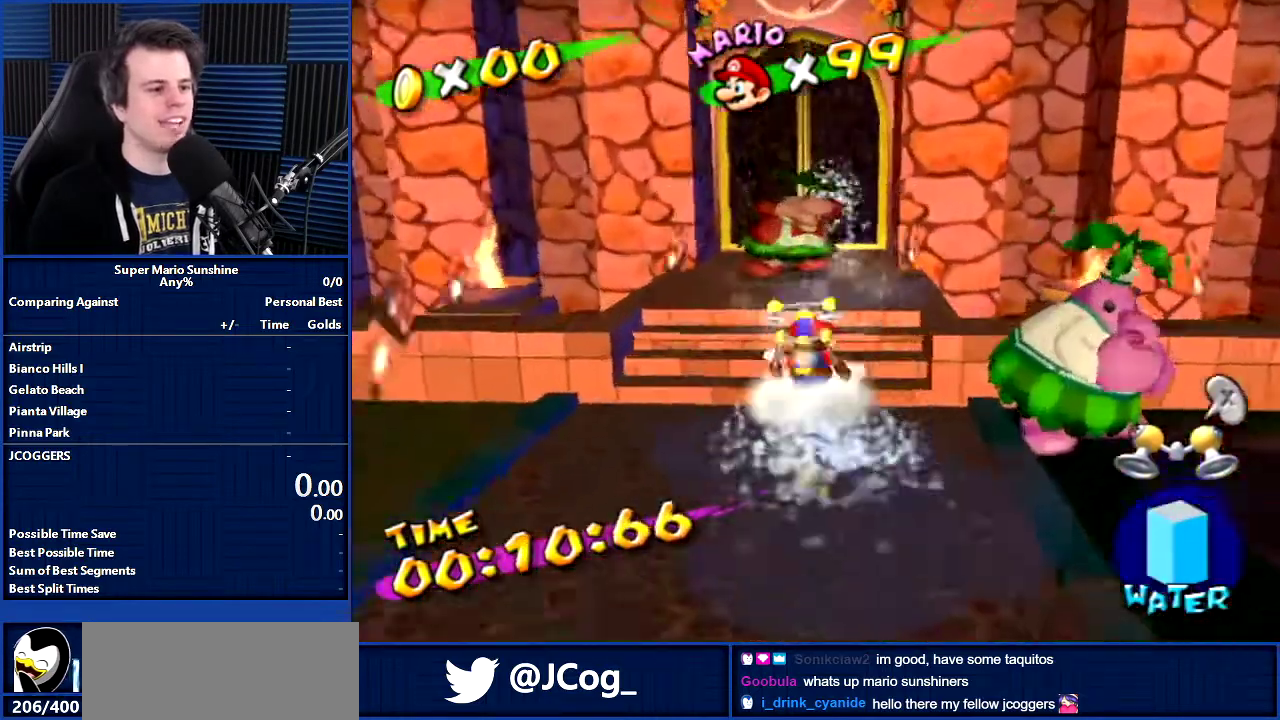
{"buttons": [], "left_stick": "center", "right_stick": "center", "events": [[133, "left_stick", "center"]]}
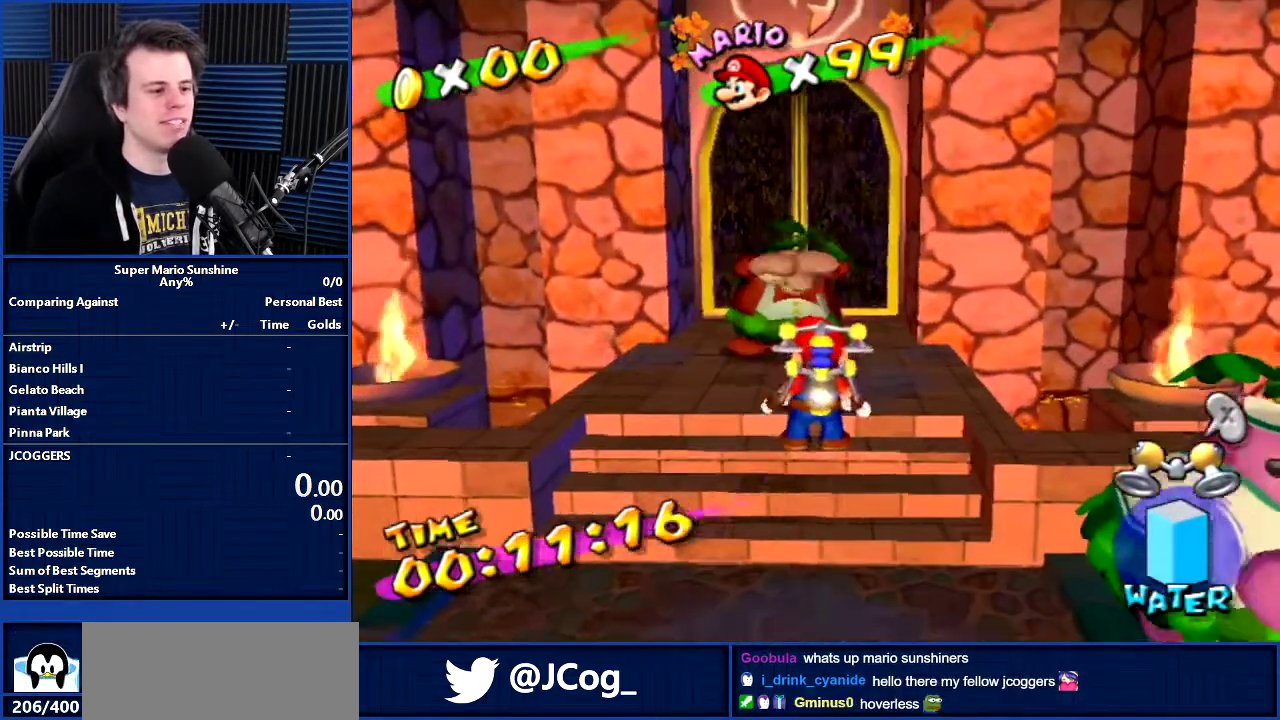
{"buttons": [], "left_stick": "center", "right_stick": "center", "events": [[67, "left_stick", "up"], [234, "left_stick", "center"], [367, "X", "down"], [468, "X", "up"]]}
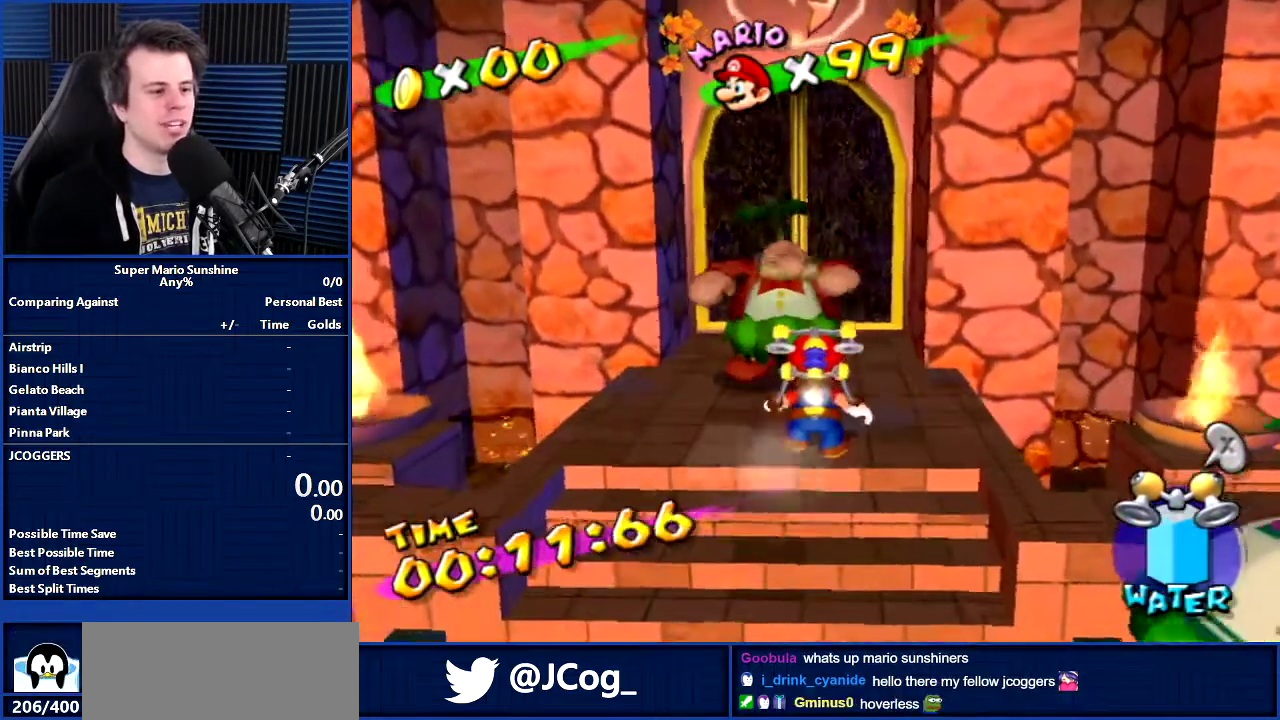
{"buttons": [], "left_stick": "center", "right_stick": "center", "events": [[67, "X", "down"], [133, "X", "up"], [233, "X", "down"], [334, "X", "up"]]}
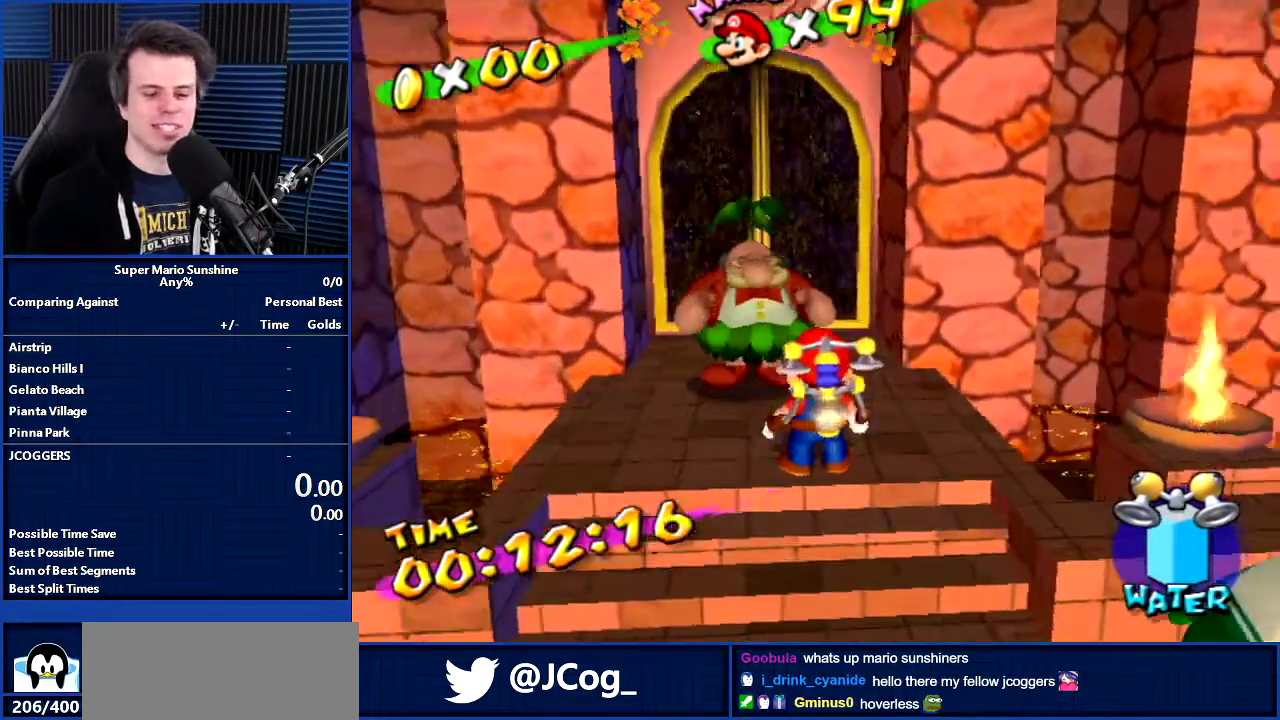
{"buttons": ["B"], "left_stick": "center", "right_stick": "center", "events": [[201, "X", "down"], [301, "B", "down"], [301, "X", "up"], [367, "B", "up"], [401, "X", "down"], [468, "B", "down"], [468, "X", "up"]]}
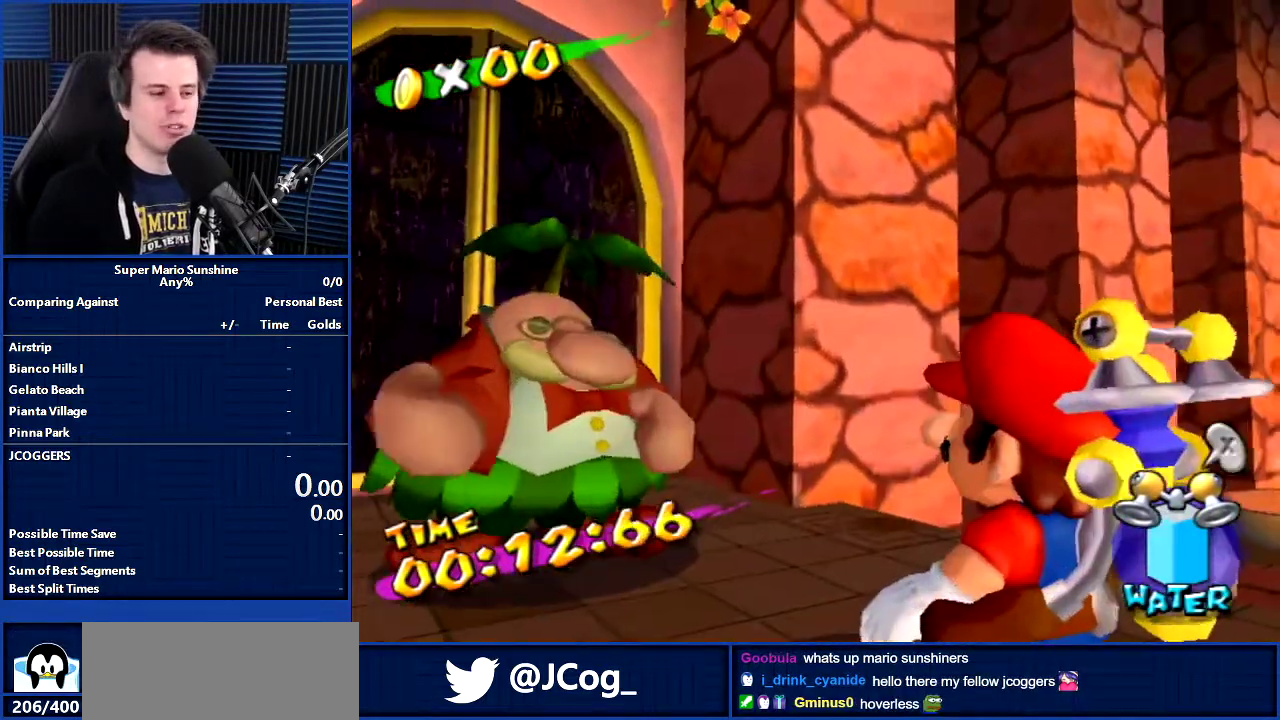
{"buttons": ["B"], "left_stick": "center", "right_stick": "center", "events": [[67, "B", "up"], [67, "X", "down"], [133, "X", "up"], [167, "B", "down"], [267, "B", "up"], [267, "X", "down"], [334, "X", "up"], [400, "X", "down"], [467, "X", "up"], [500, "B", "down"]]}
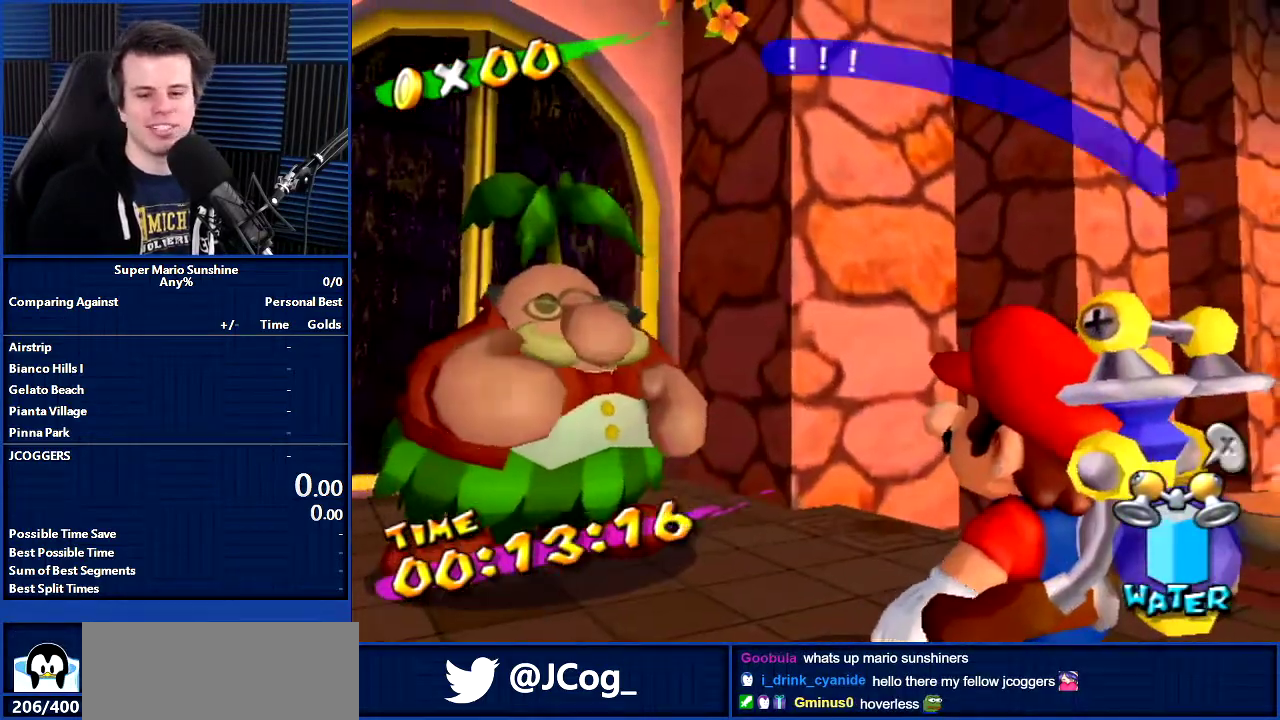
{"buttons": [], "left_stick": "up-right", "right_stick": "center", "events": [[67, "B", "up"], [134, "B", "down"], [167, "left_stick", "up"], [301, "left_stick", "up-right"], [401, "B", "up"]]}
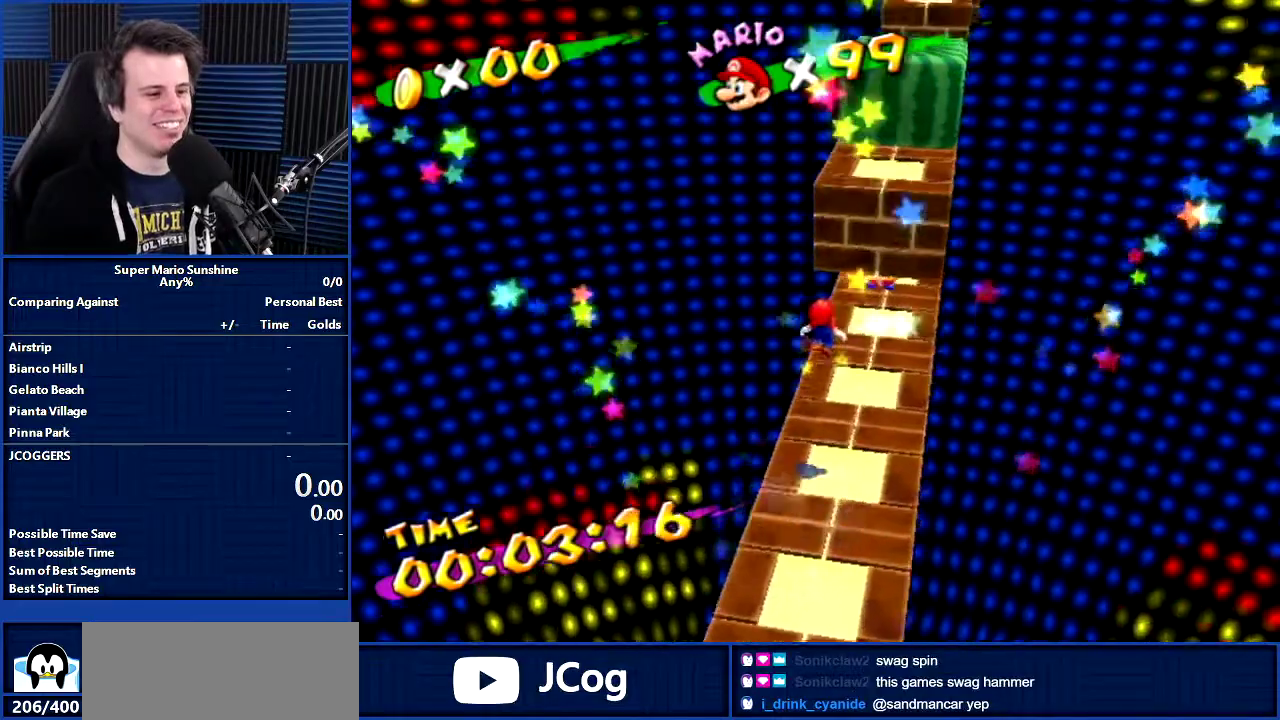
{"buttons": [], "left_stick": "right", "right_stick": "center", "events": [[267, "left_stick", "down-left"], [334, "left_stick", "center"], [500, "left_stick", "right"]]}
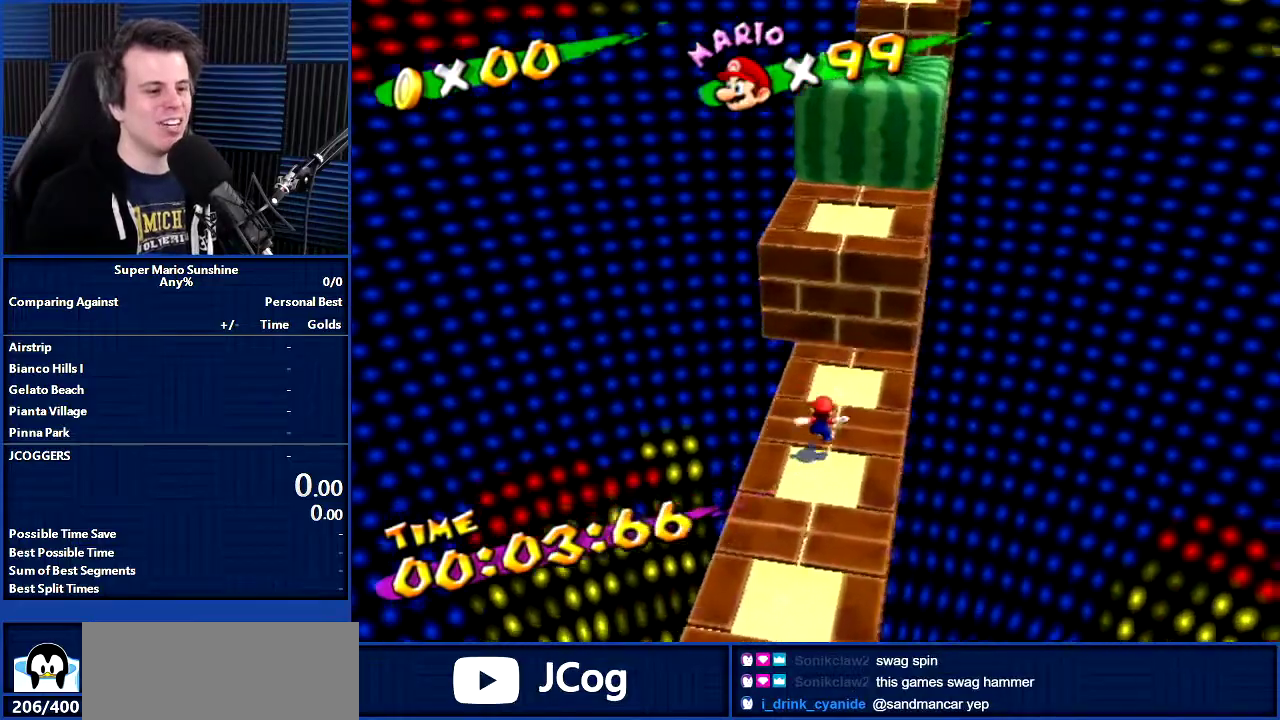
{"buttons": [], "left_stick": "down", "right_stick": "center", "events": [[134, "left_stick", "down-right"], [201, "left_stick", "down"], [367, "left_stick", "down-left"], [467, "left_stick", "down"]]}
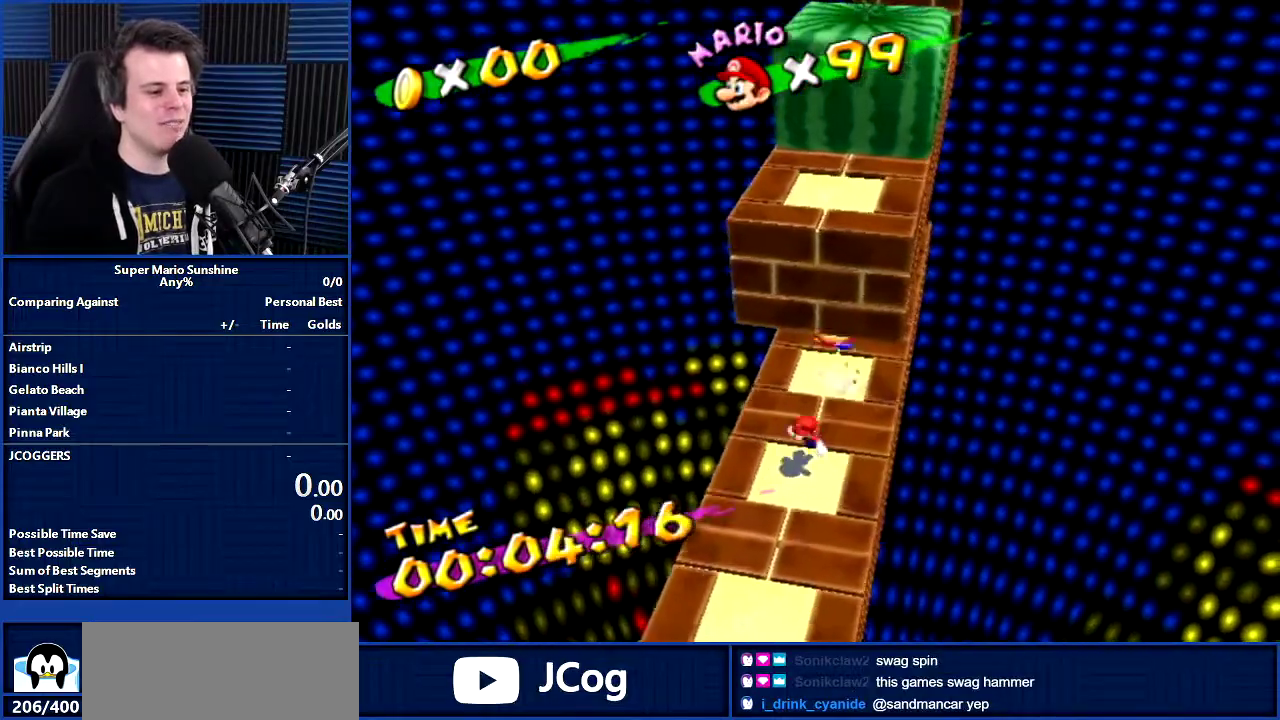
{"buttons": ["B"], "left_stick": "up", "right_stick": "center", "events": [[200, "left_stick", "up-right"], [267, "left_stick", "up"], [334, "B", "down"]]}
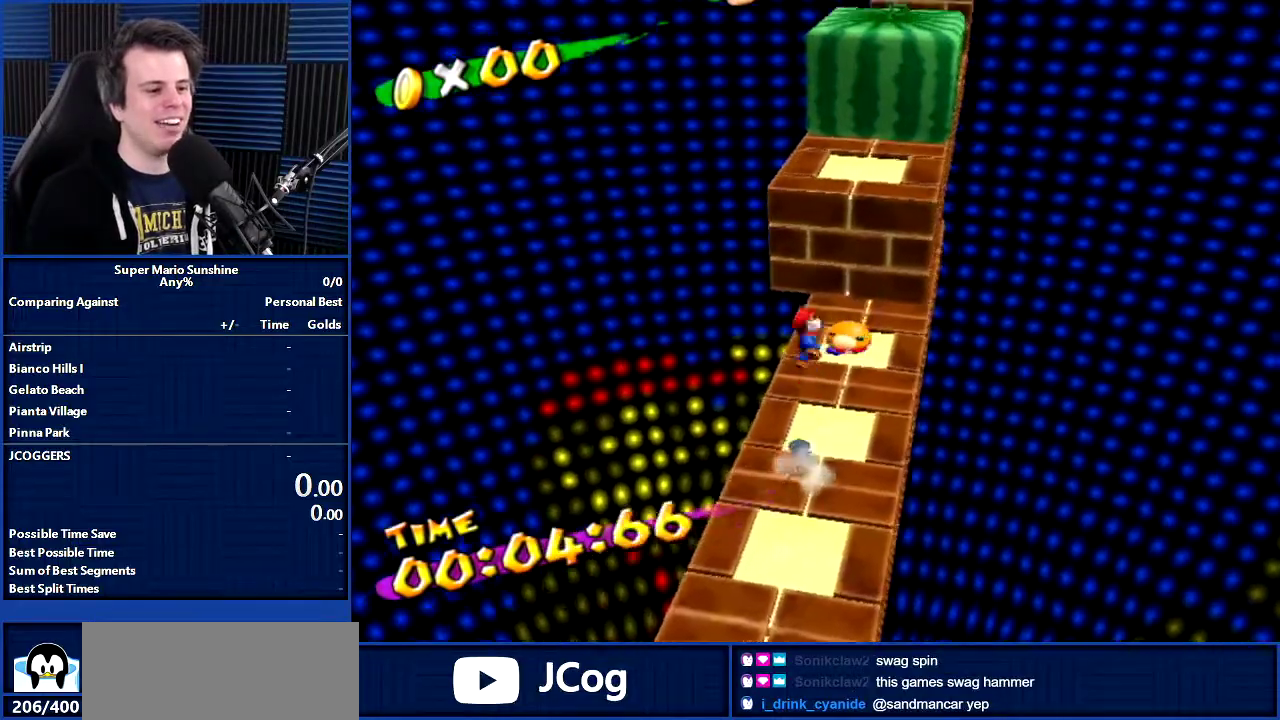
{"buttons": [], "left_stick": "up", "right_stick": "center", "events": [[201, "B", "up"], [234, "right_stick", "down-left"], [301, "right_stick", "left"], [401, "right_stick", "center"]]}
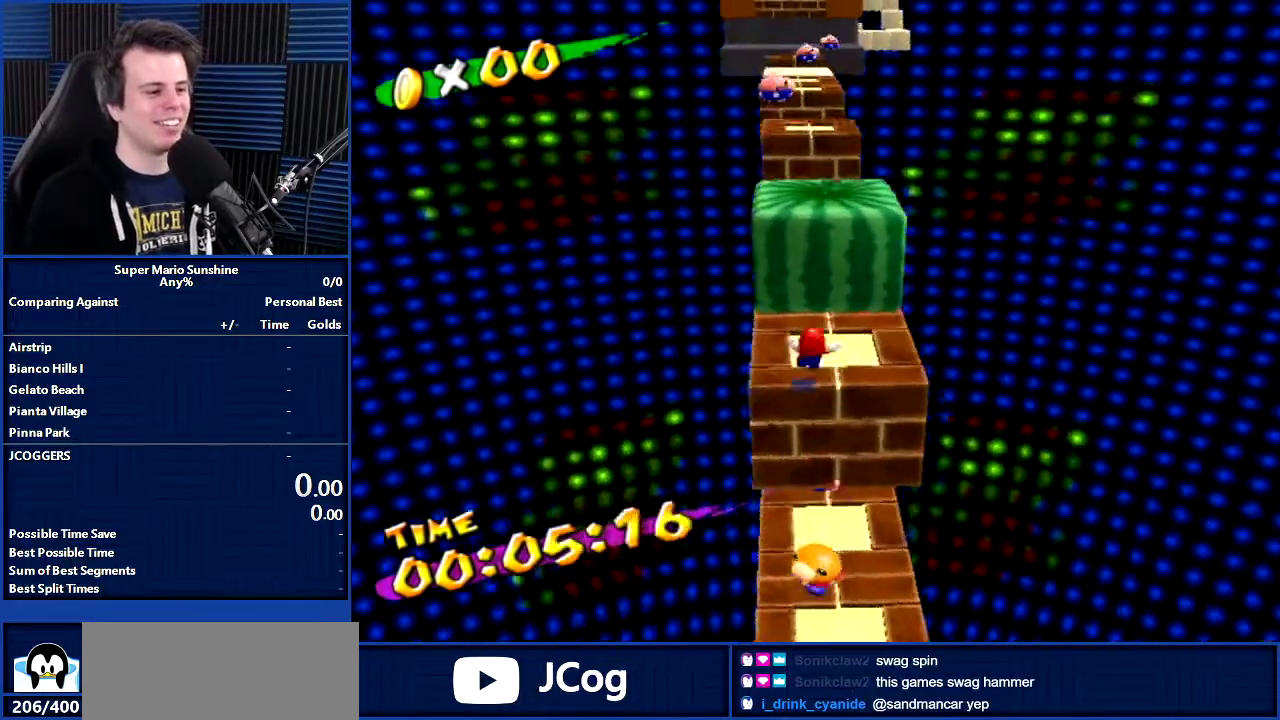
{"buttons": [], "left_stick": "up-right", "right_stick": "center", "events": [[100, "right_stick", "down-right"], [200, "right_stick", "center"], [467, "left_stick", "up-right"]]}
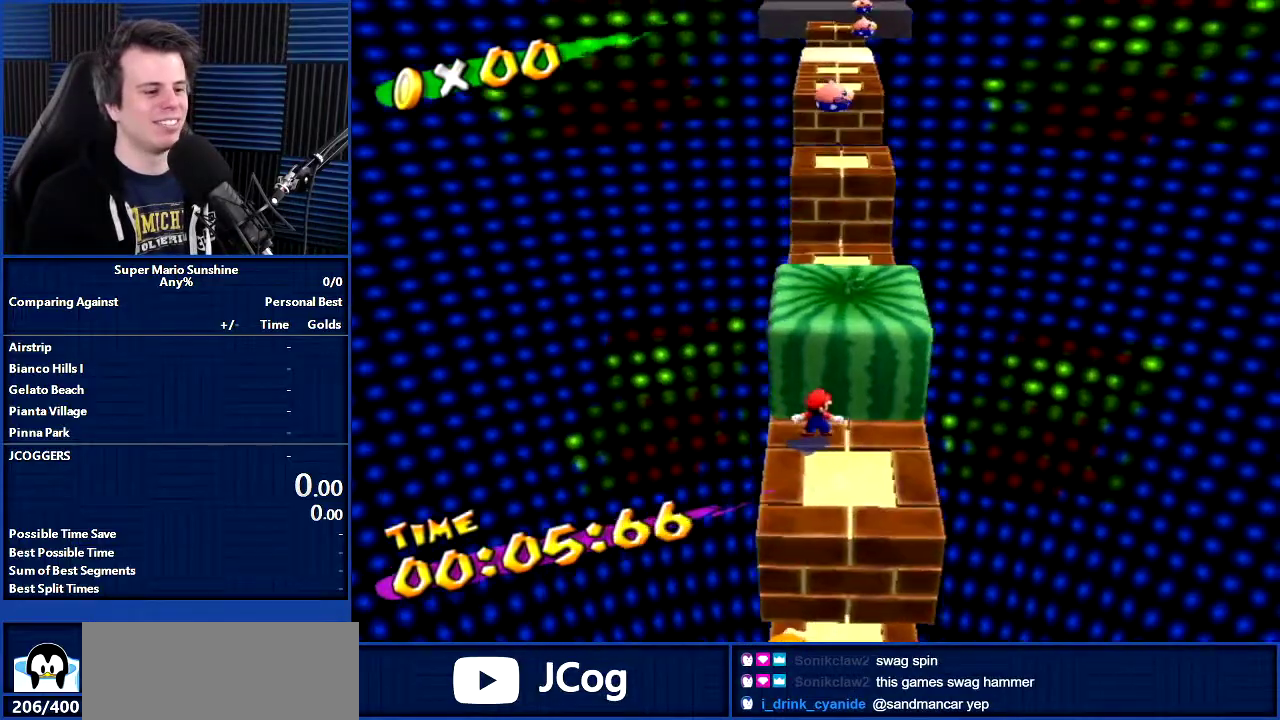
{"buttons": ["B"], "left_stick": "up", "right_stick": "center", "events": [[134, "left_stick", "down"], [401, "left_stick", "up"], [434, "B", "down"]]}
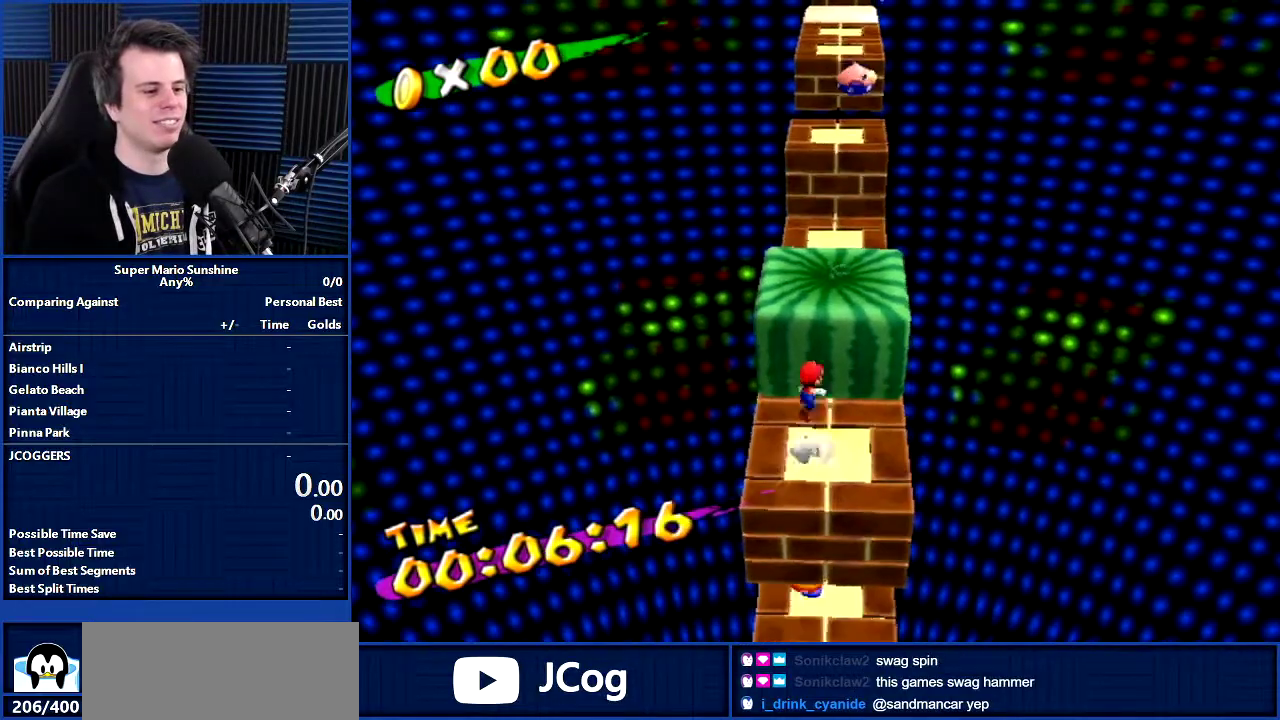
{"buttons": [], "left_stick": "down", "right_stick": "center", "events": [[100, "B", "up"], [233, "left_stick", "down"]]}
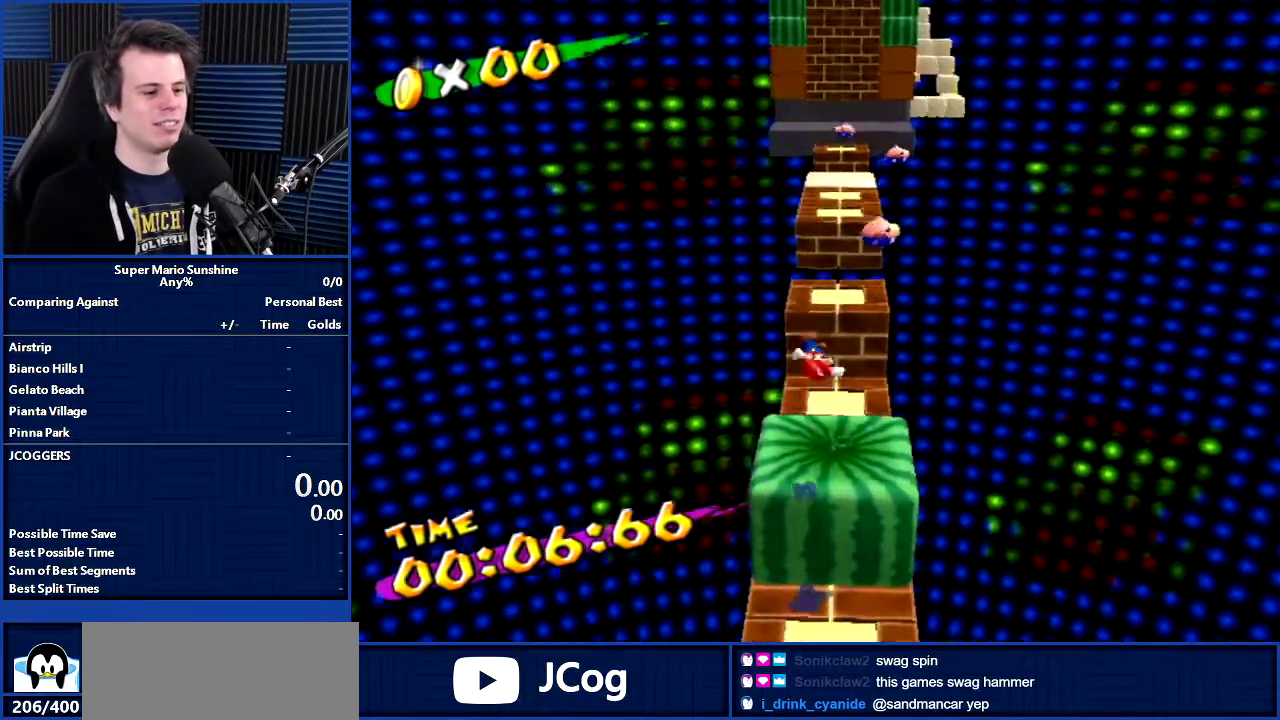
{"buttons": [], "left_stick": "up", "right_stick": "center", "events": [[267, "left_stick", "up"], [401, "X", "down"], [501, "X", "up"]]}
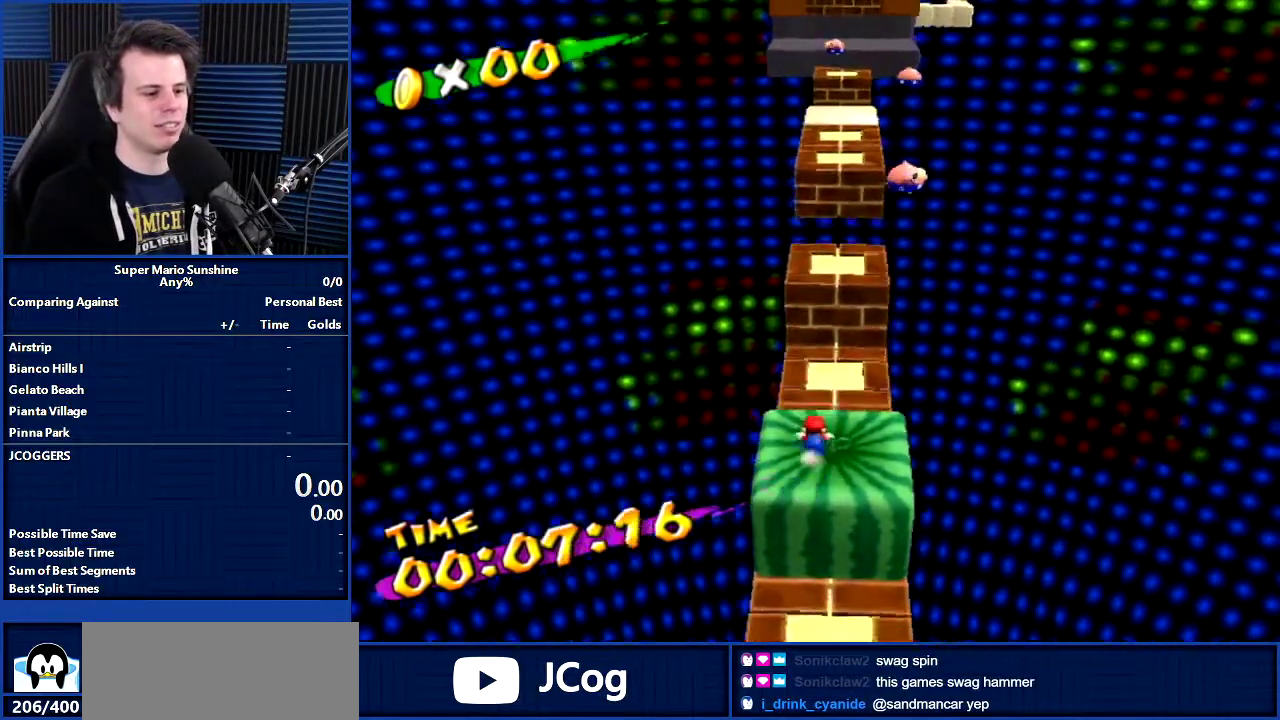
{"buttons": [], "left_stick": "up", "right_stick": "center", "events": [[100, "B", "down"], [434, "B", "up"]]}
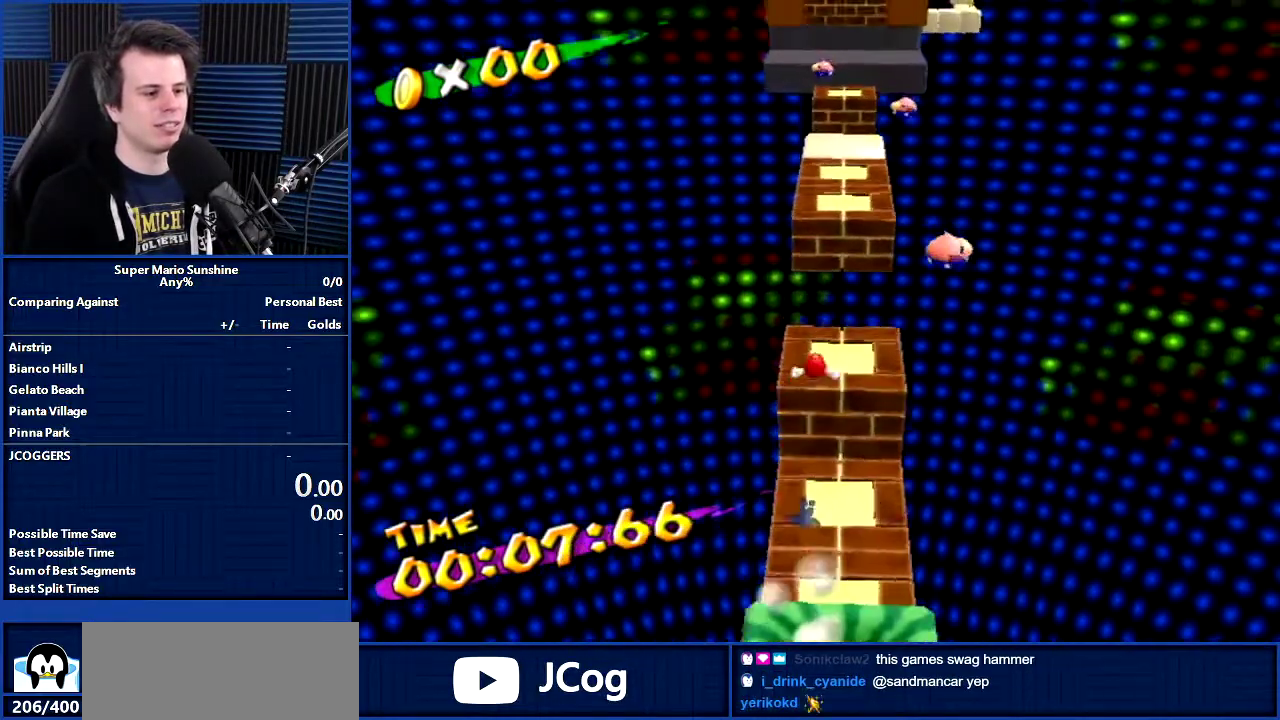
{"buttons": ["B", "X"], "left_stick": "up", "right_stick": "center", "events": [[401, "B", "down"], [401, "X", "down"]]}
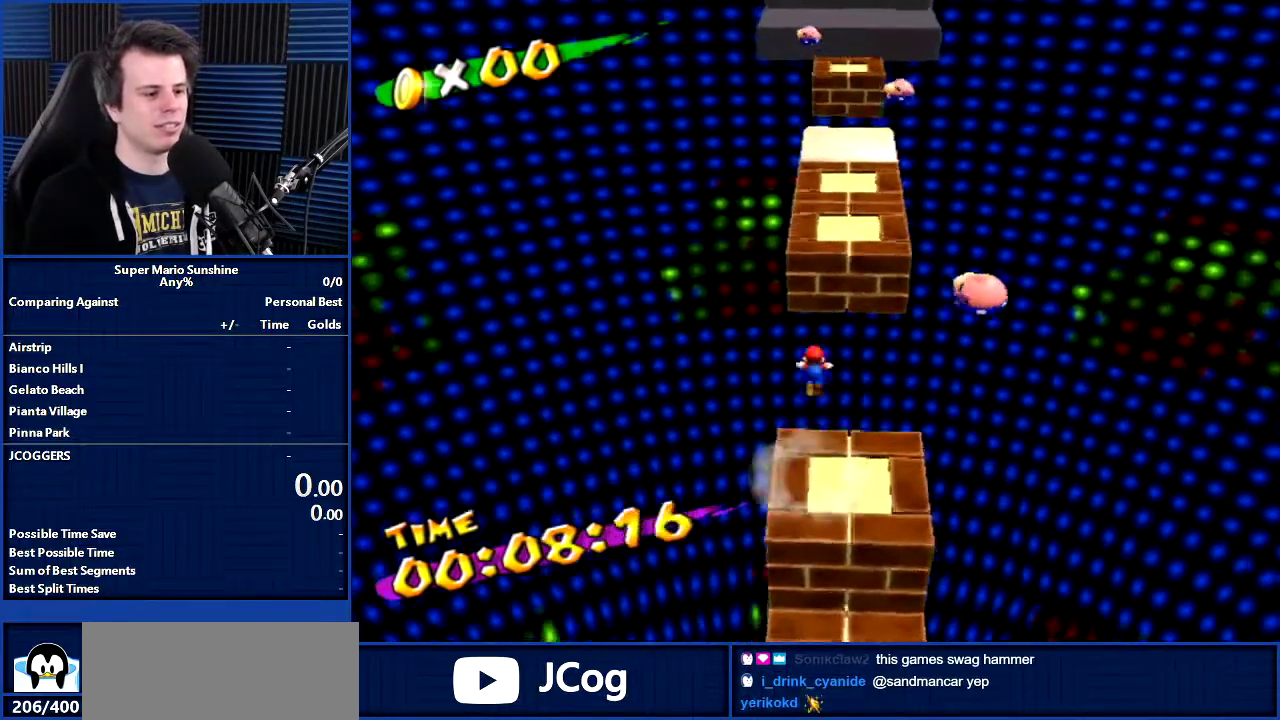
{"buttons": [], "left_stick": "up-right", "right_stick": "center", "events": [[367, "left_stick", "up-right"], [434, "B", "up"], [434, "X", "up"]]}
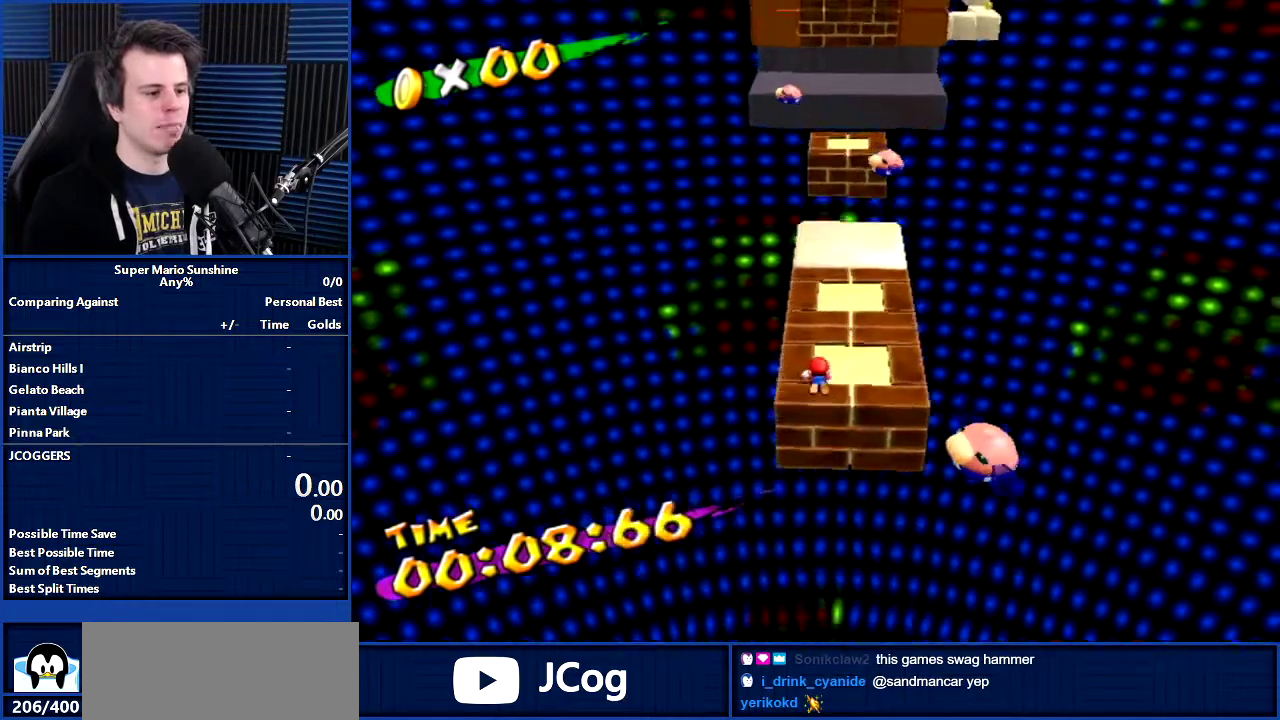
{"buttons": [], "left_stick": "up", "right_stick": "center", "events": [[301, "left_stick", "up"], [367, "X", "down"], [501, "X", "up"]]}
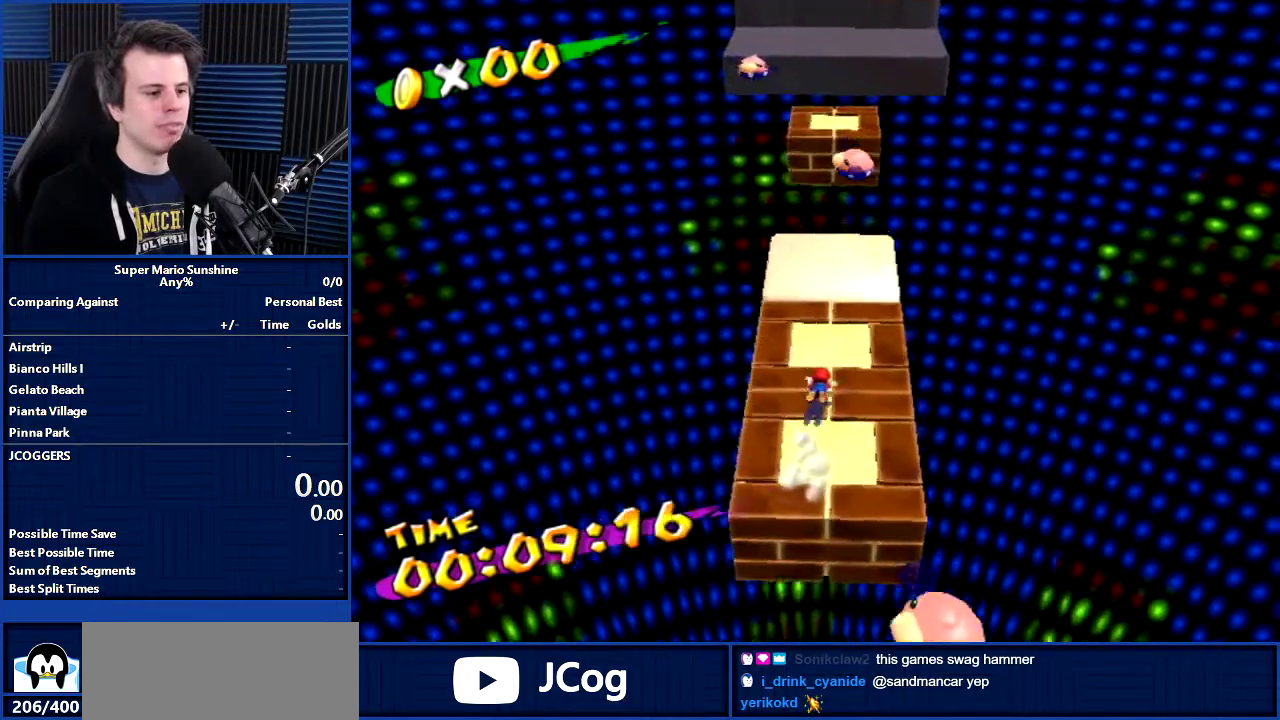
{"buttons": [], "left_stick": "up", "right_stick": "center", "events": [[133, "left_stick", "up-left"], [267, "X", "down"], [300, "left_stick", "up"], [334, "X", "up"], [400, "left_stick", "up-left"], [500, "left_stick", "up"]]}
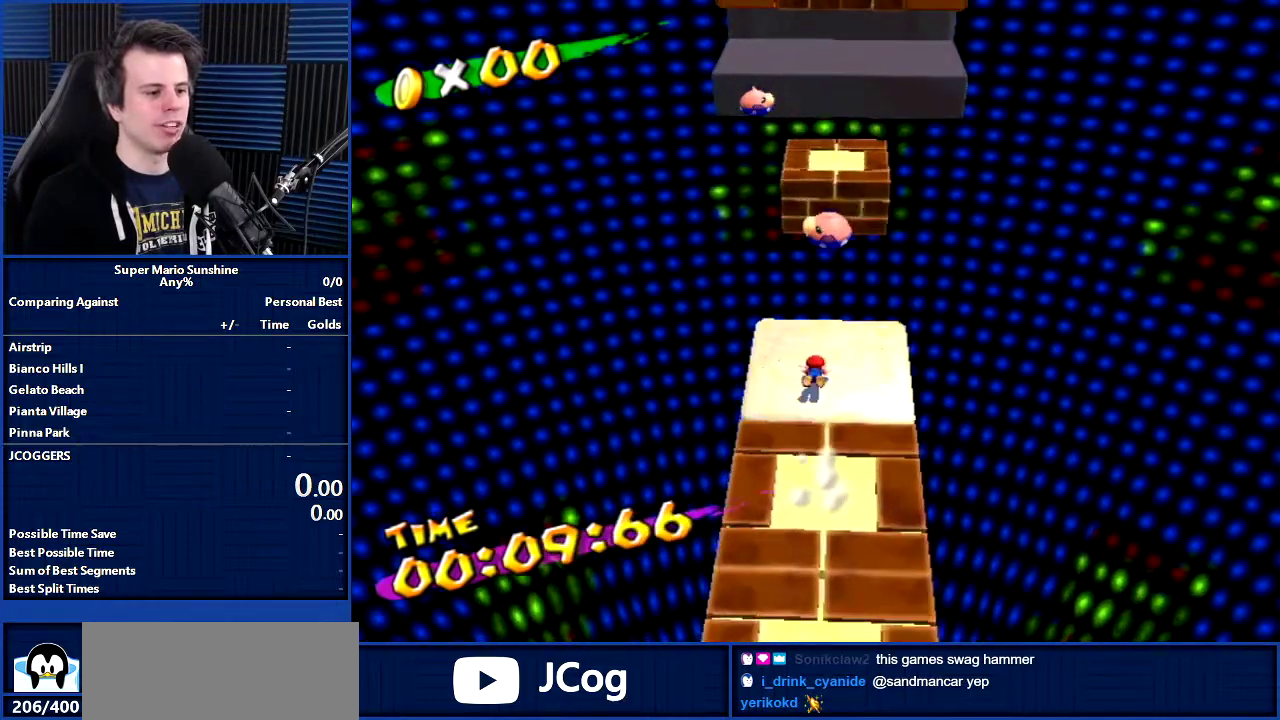
{"buttons": [], "left_stick": "up", "right_stick": "center", "events": [[167, "B", "down"], [267, "B", "up"], [267, "left_stick", "up-left"], [467, "left_stick", "up"]]}
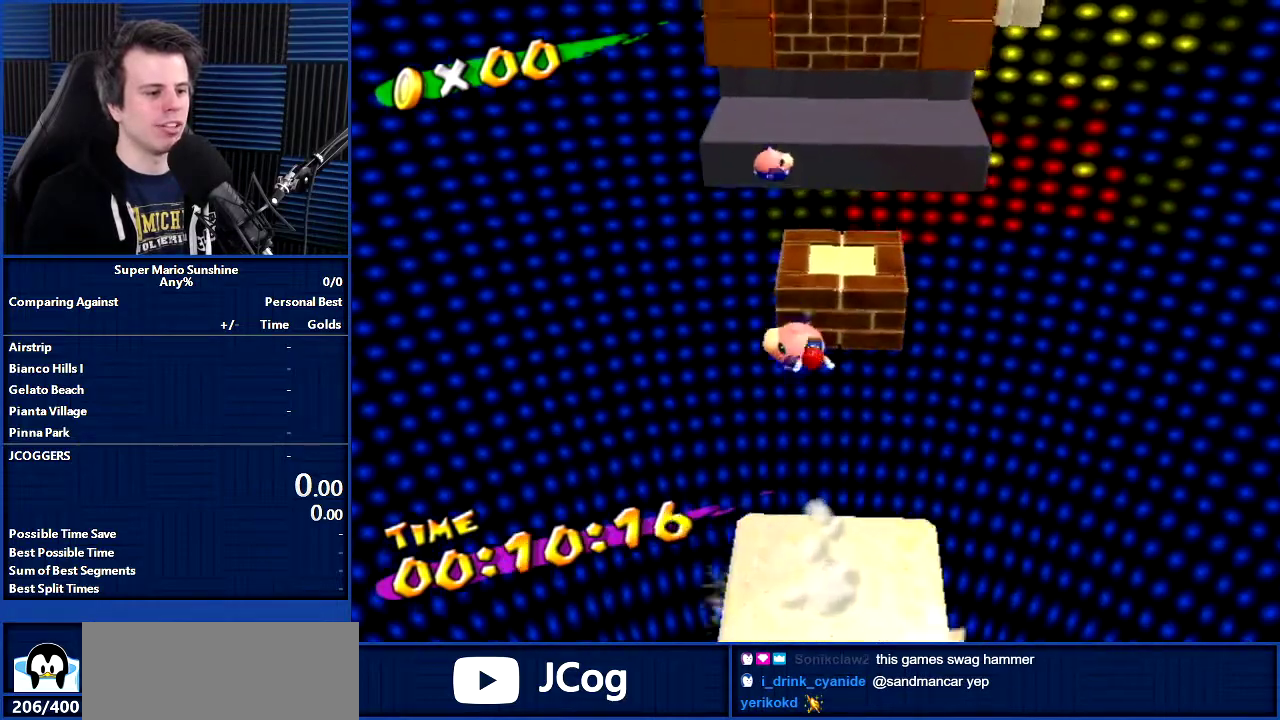
{"buttons": [], "left_stick": "right", "right_stick": "center", "events": [[300, "left_stick", "up-right"], [434, "left_stick", "right"]]}
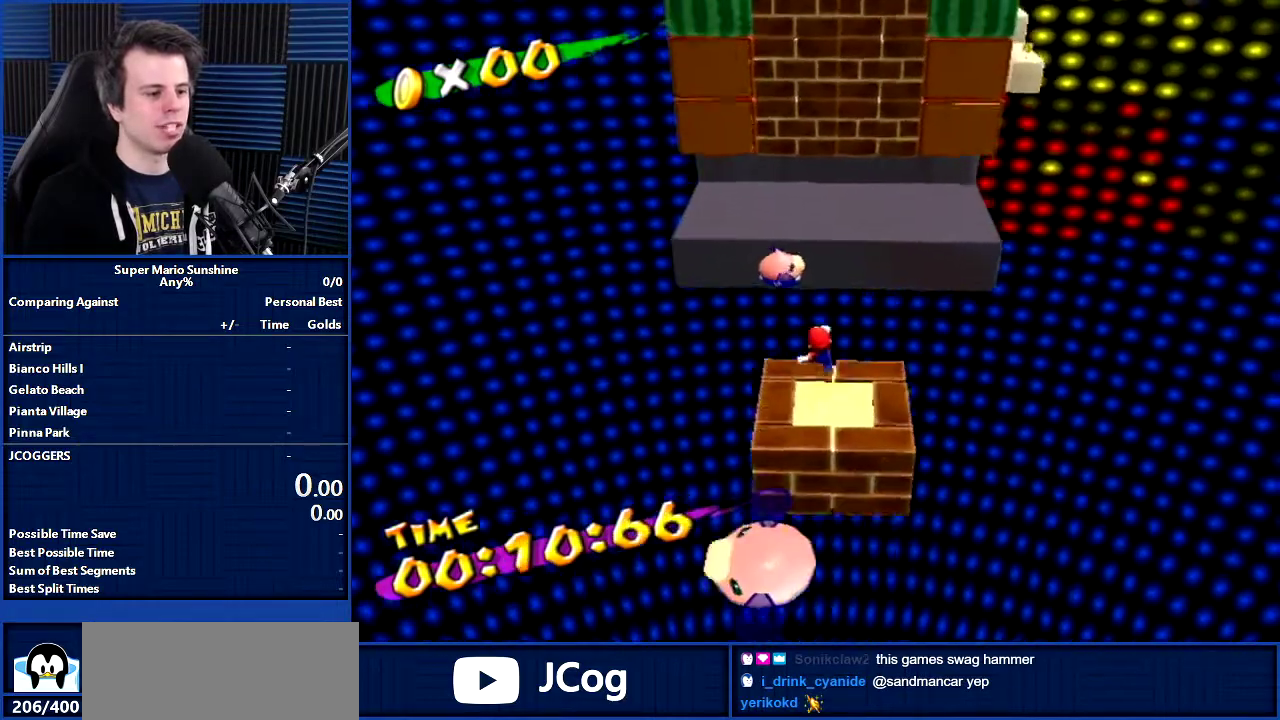
{"buttons": [], "left_stick": "up", "right_stick": "center", "events": [[134, "left_stick", "down-right"], [301, "left_stick", "right"], [434, "left_stick", "up"]]}
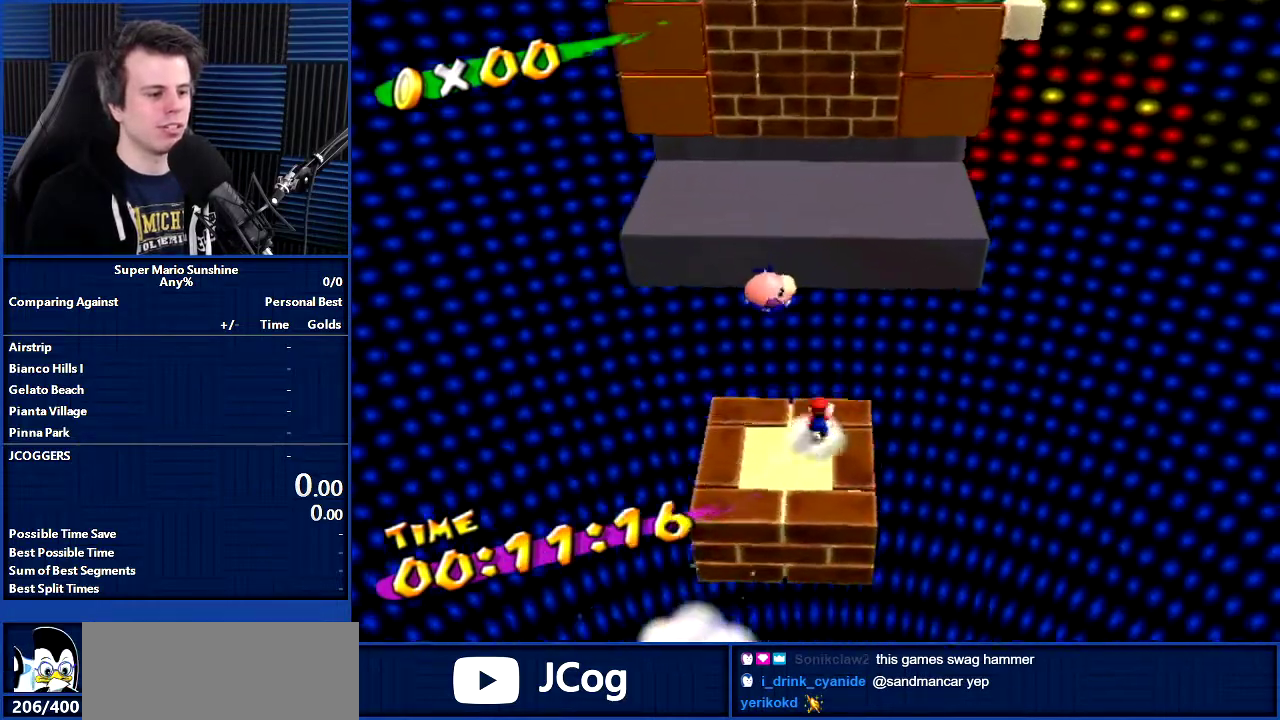
{"buttons": ["B"], "left_stick": "center", "right_stick": "center", "events": [[167, "B", "down"], [167, "X", "down"], [233, "B", "up"], [233, "X", "up"], [233, "left_stick", "left"], [400, "B", "down"], [467, "left_stick", "center"]]}